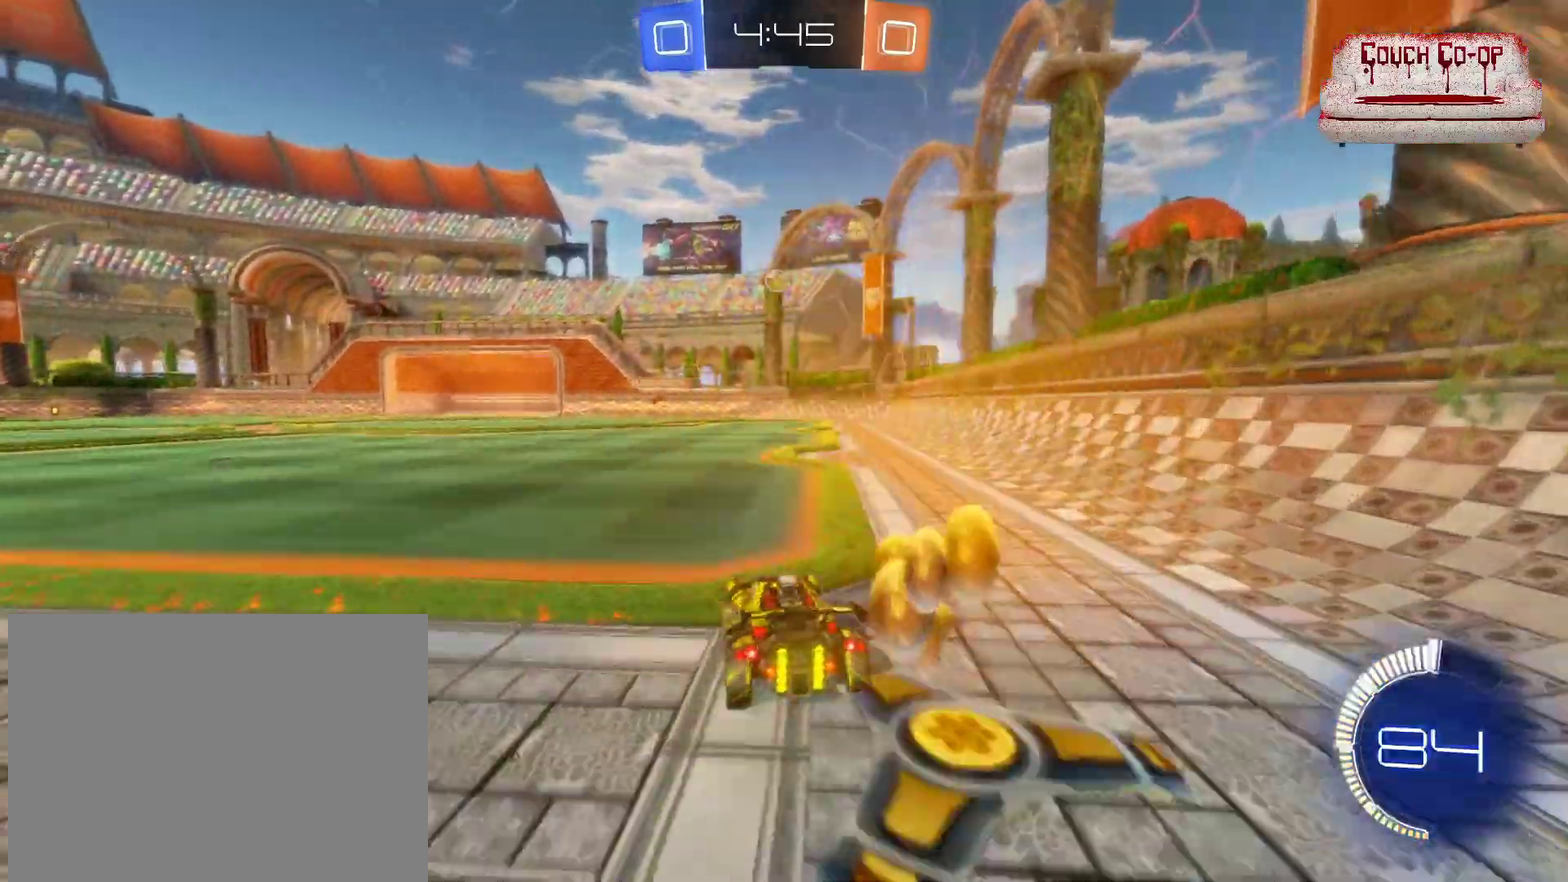
Gameplay with a controller (Xbox layout); each line is a JSON object with the inputs held at the frame after it. "events" lists button and stick changes between this image and that frame as [ms after this image, input, new state], when the widget could be followed in between. Not read: R3 right_stick.
{"buttons": [], "left_stick": "left", "events": [[50, "L2", "down"], [217, "L2", "up"], [267, "left_stick", "center"], [450, "left_stick", "left"]]}
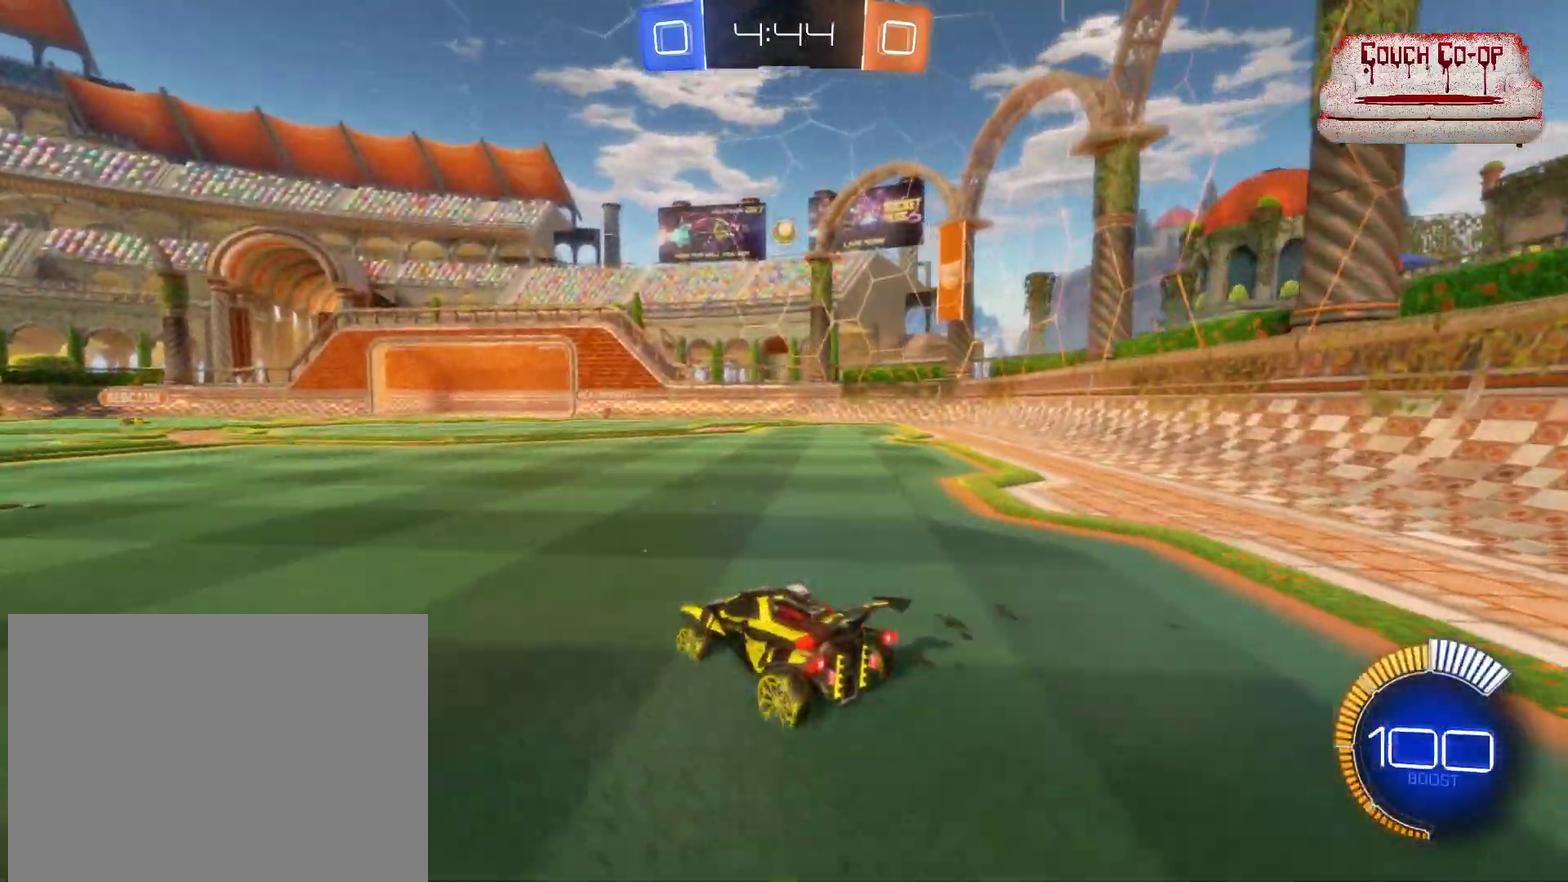
{"buttons": ["B", "R2"], "left_stick": "down-right", "events": [[133, "left_stick", "center"], [250, "R2", "down"], [333, "left_stick", "down-right"], [500, "B", "down"]]}
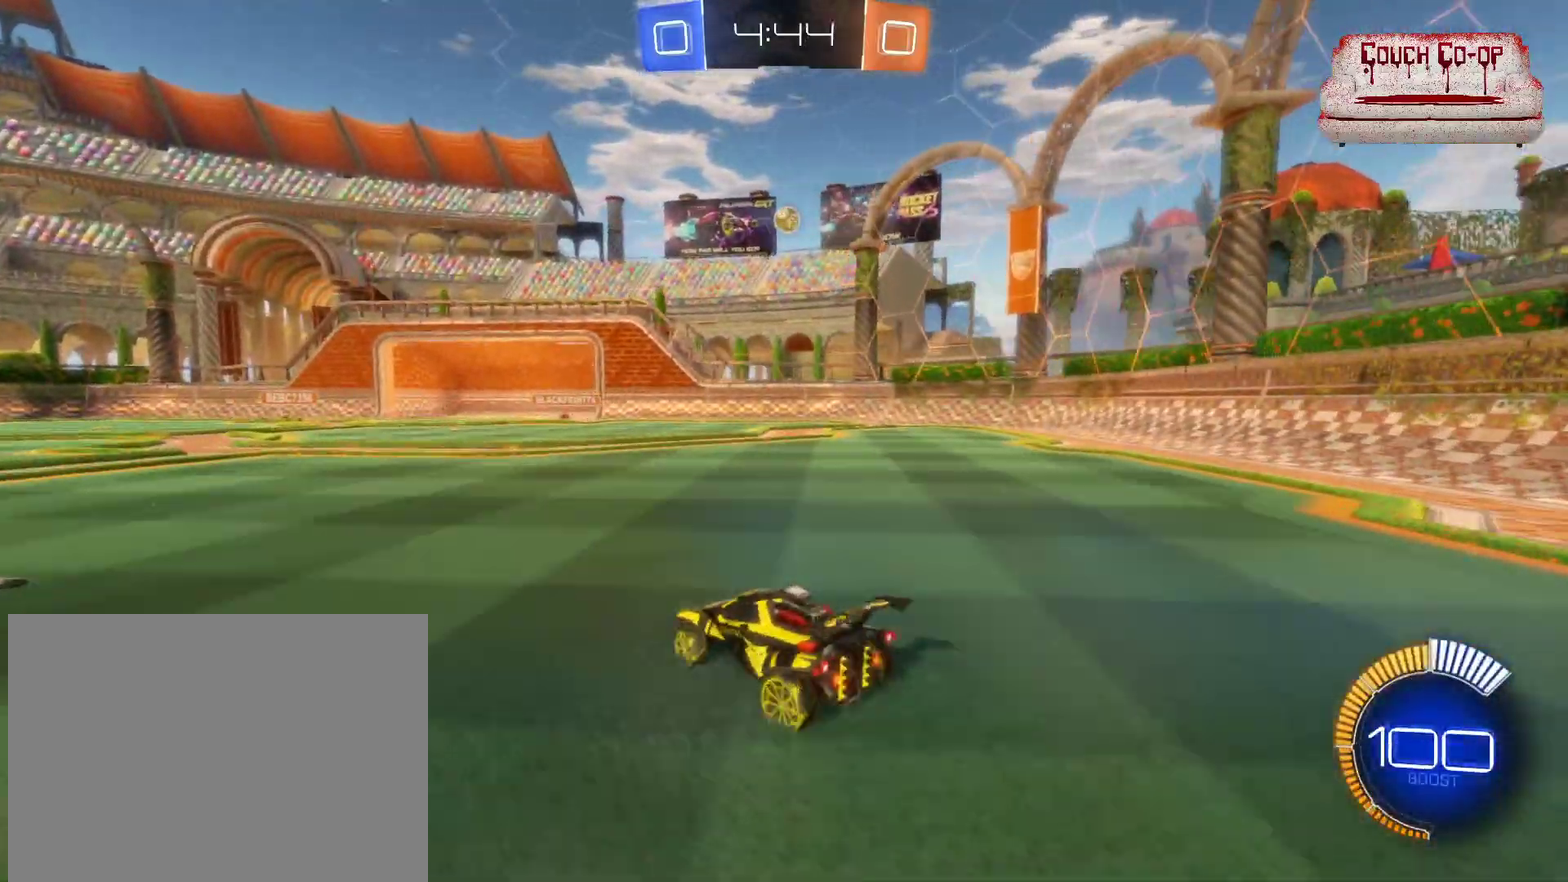
{"buttons": ["B", "R2"], "left_stick": "down-right", "events": [[117, "left_stick", "center"], [500, "left_stick", "down-right"]]}
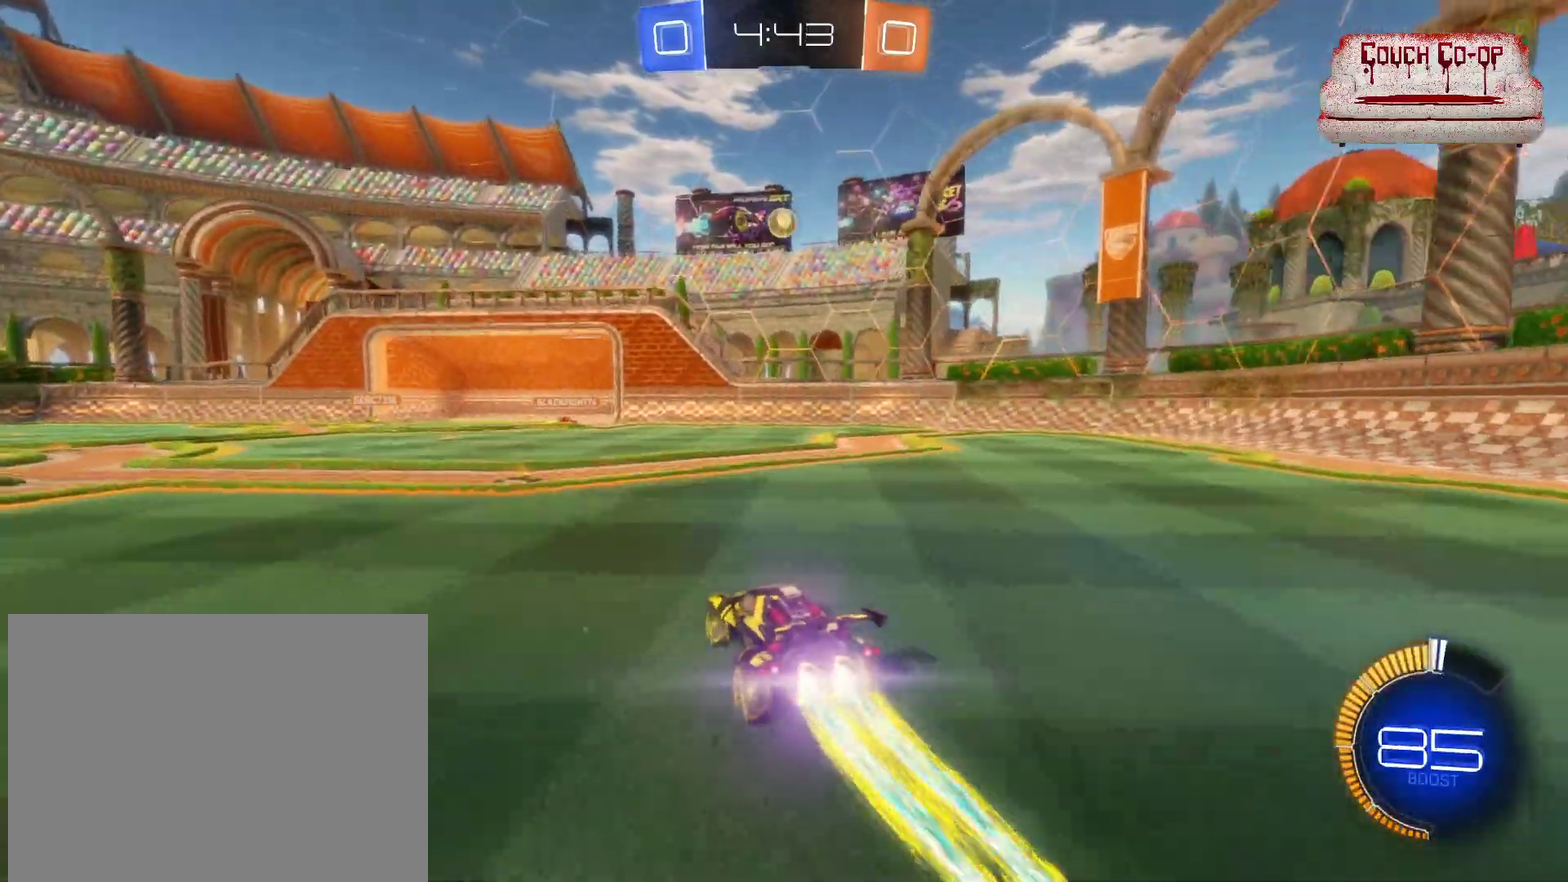
{"buttons": ["B", "R2"], "left_stick": "center", "events": [[133, "left_stick", "center"]]}
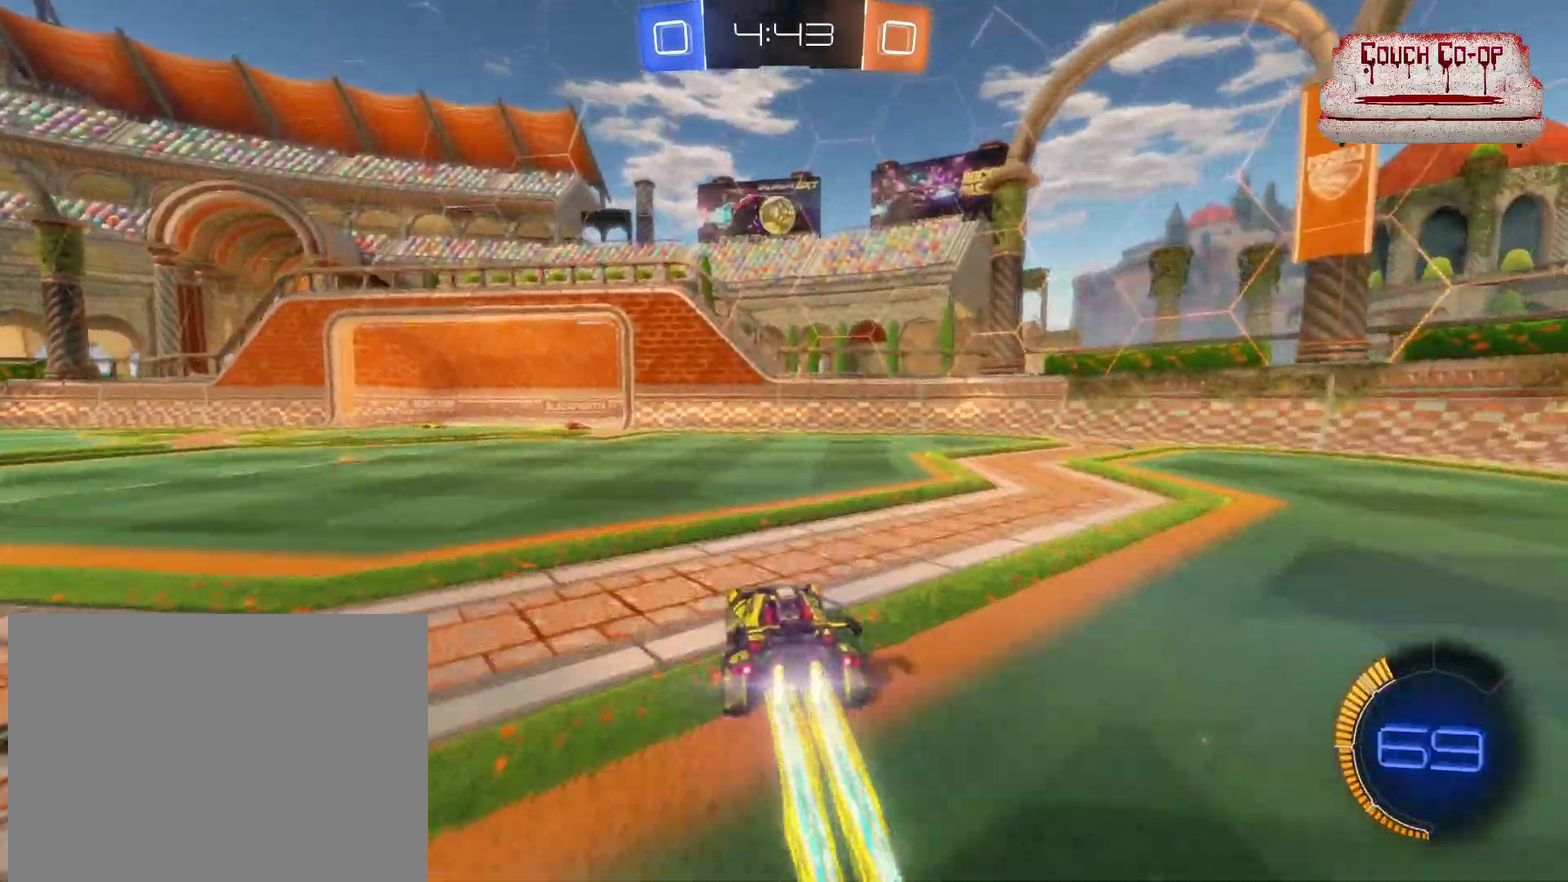
{"buttons": ["B", "R2"], "left_stick": "center", "events": [[117, "B", "up"], [233, "A", "down"], [267, "left_stick", "down-left"], [367, "A", "up"], [433, "B", "down"], [467, "left_stick", "center"]]}
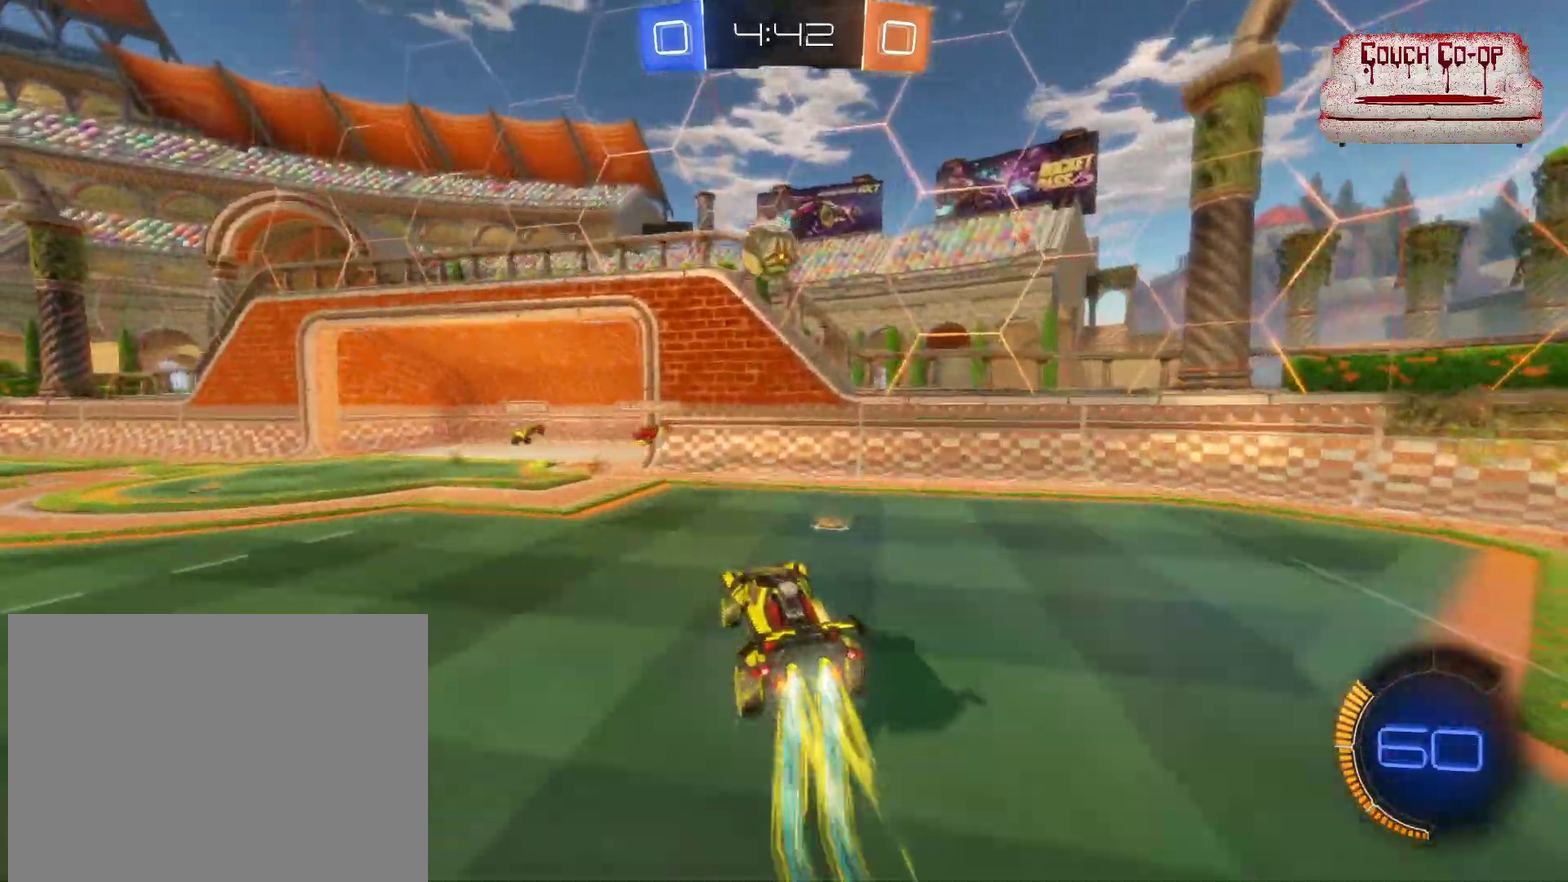
{"buttons": ["L1", "R2"], "left_stick": "up-left", "events": [[133, "B", "up"], [333, "L1", "down"], [350, "left_stick", "up-left"], [383, "A", "down"], [500, "A", "up"]]}
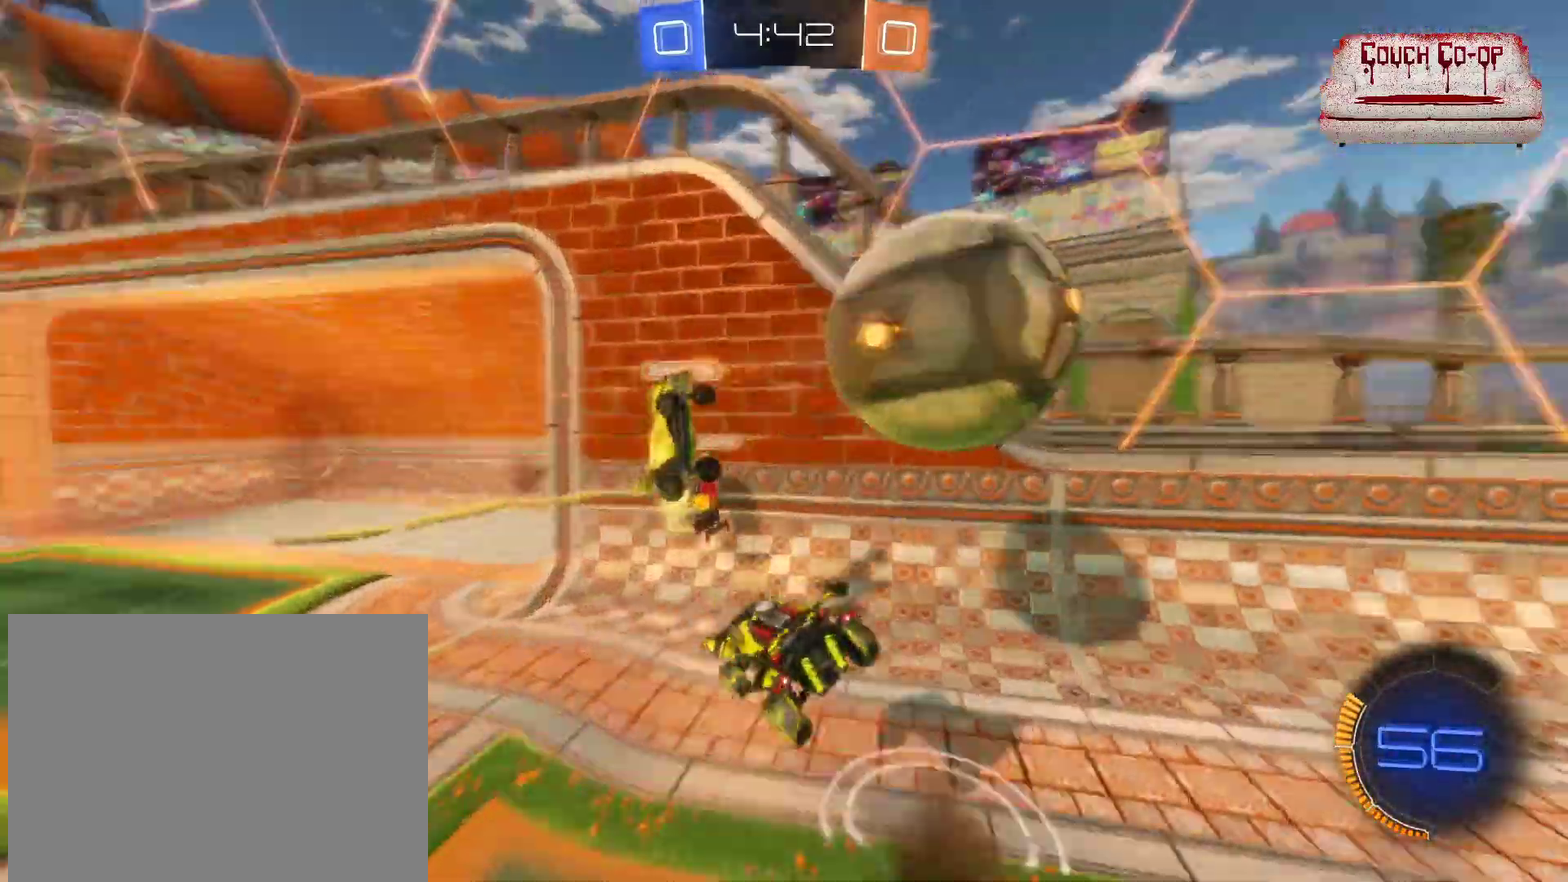
{"buttons": ["R2"], "left_stick": "left", "events": [[400, "left_stick", "left"], [450, "L1", "up"]]}
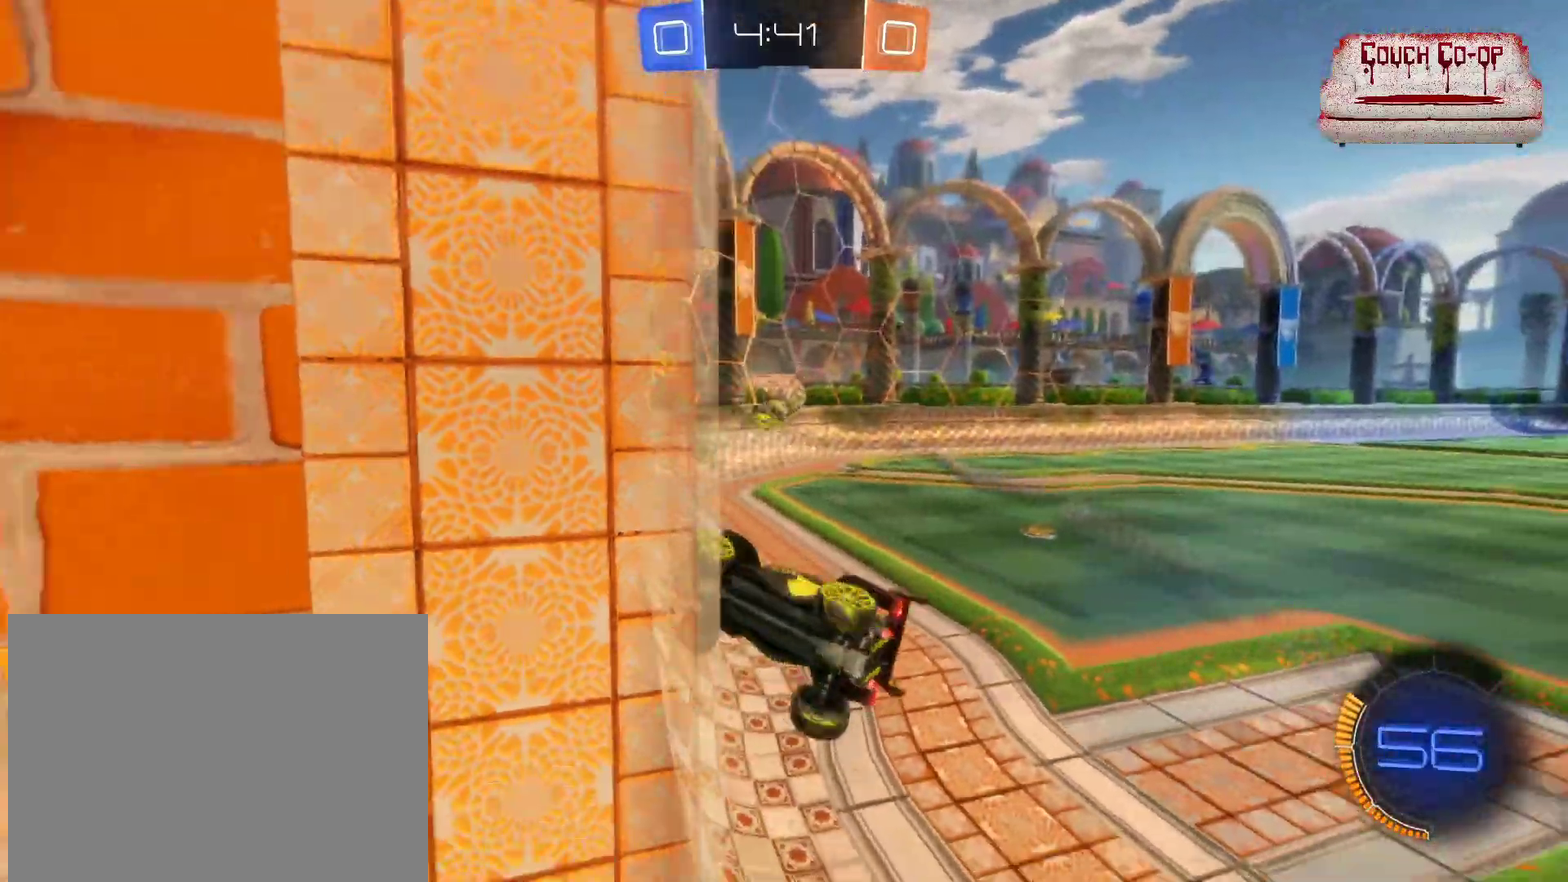
{"buttons": ["R2"], "left_stick": "left", "events": []}
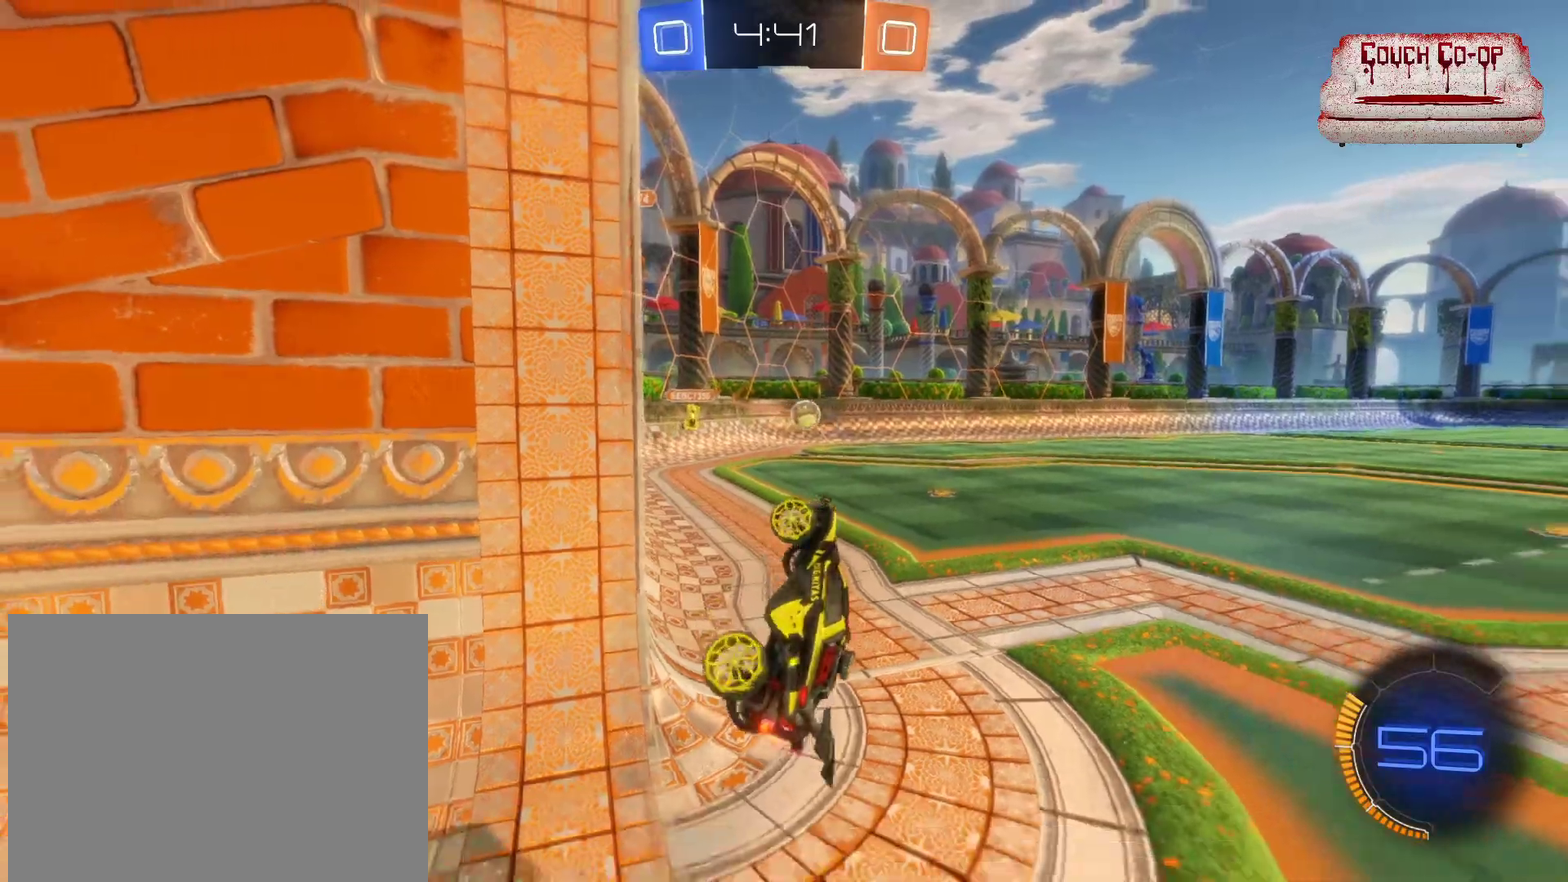
{"buttons": ["R2"], "left_stick": "left", "events": [[417, "L1", "down"], [500, "L1", "up"]]}
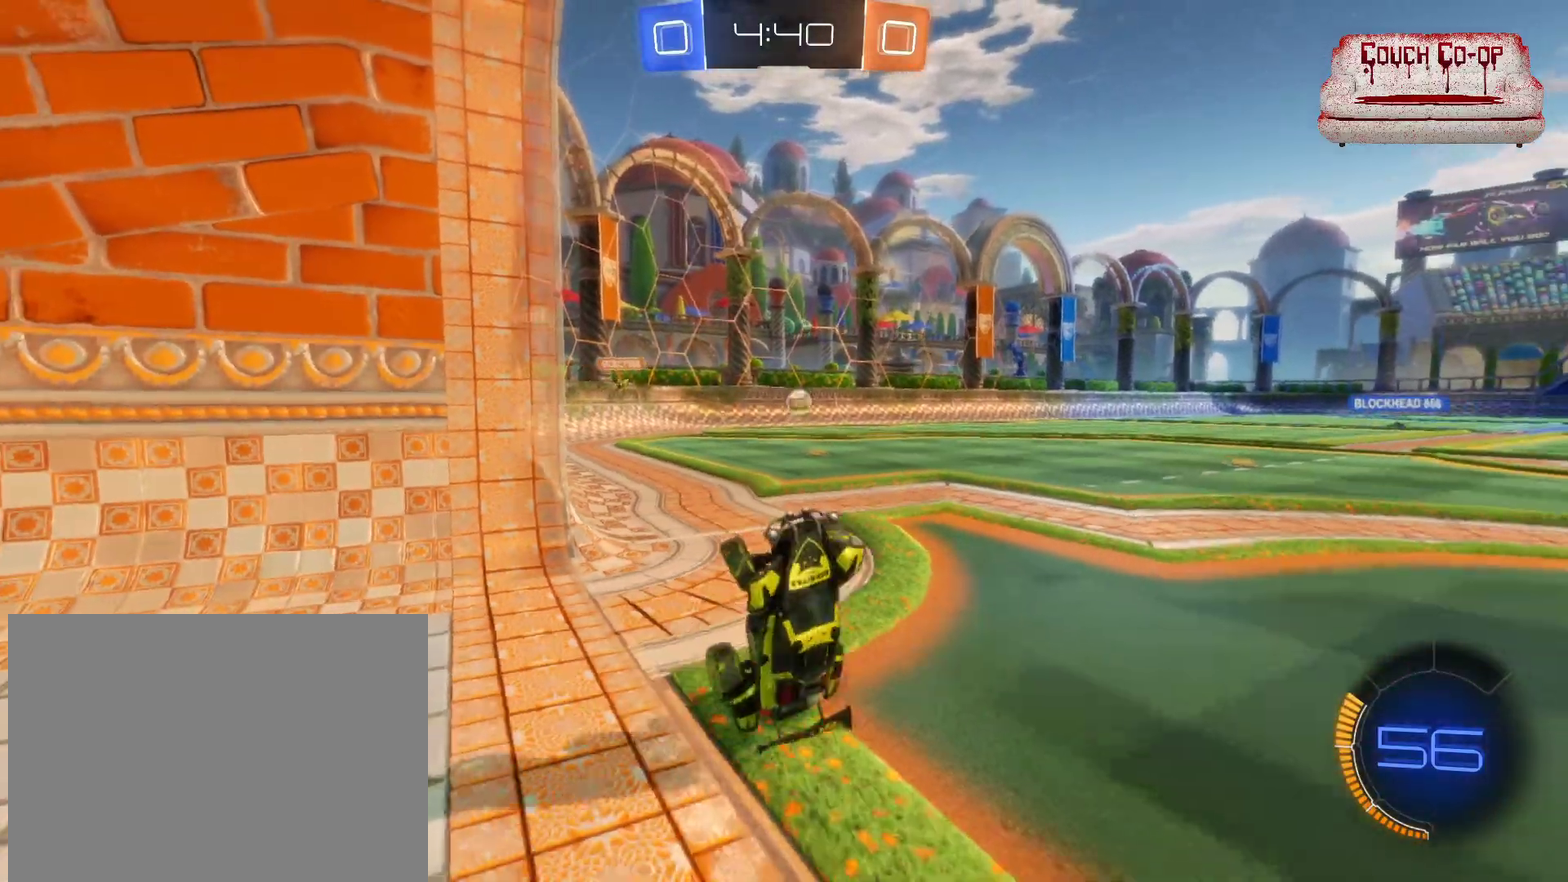
{"buttons": ["R2"], "left_stick": "up-right", "events": [[383, "left_stick", "center"], [450, "left_stick", "up-right"]]}
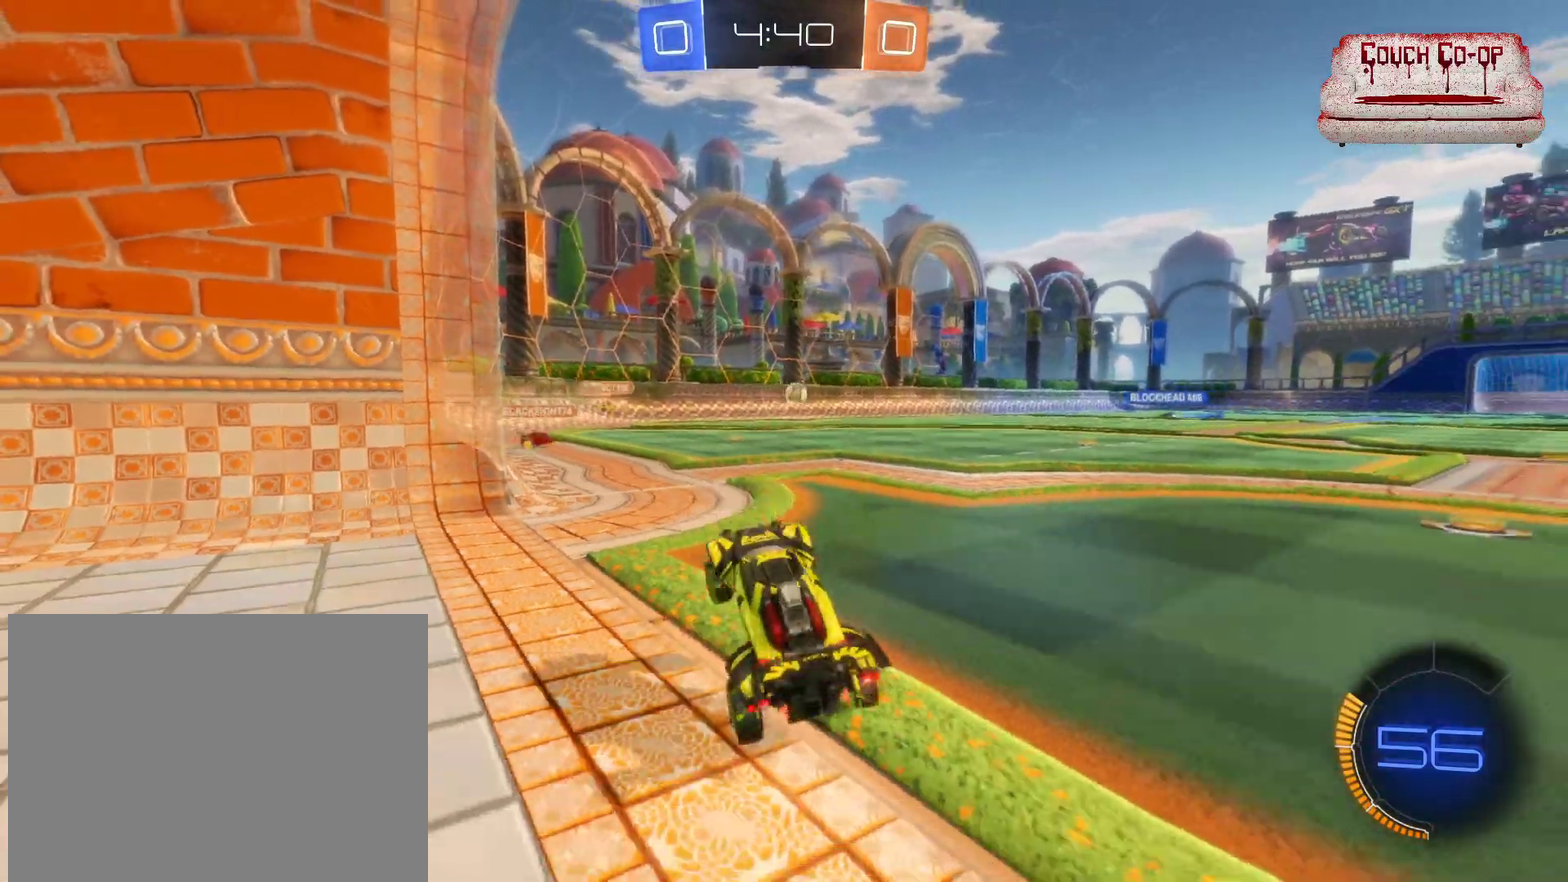
{"buttons": ["R2"], "left_stick": "right", "events": [[50, "left_stick", "right"]]}
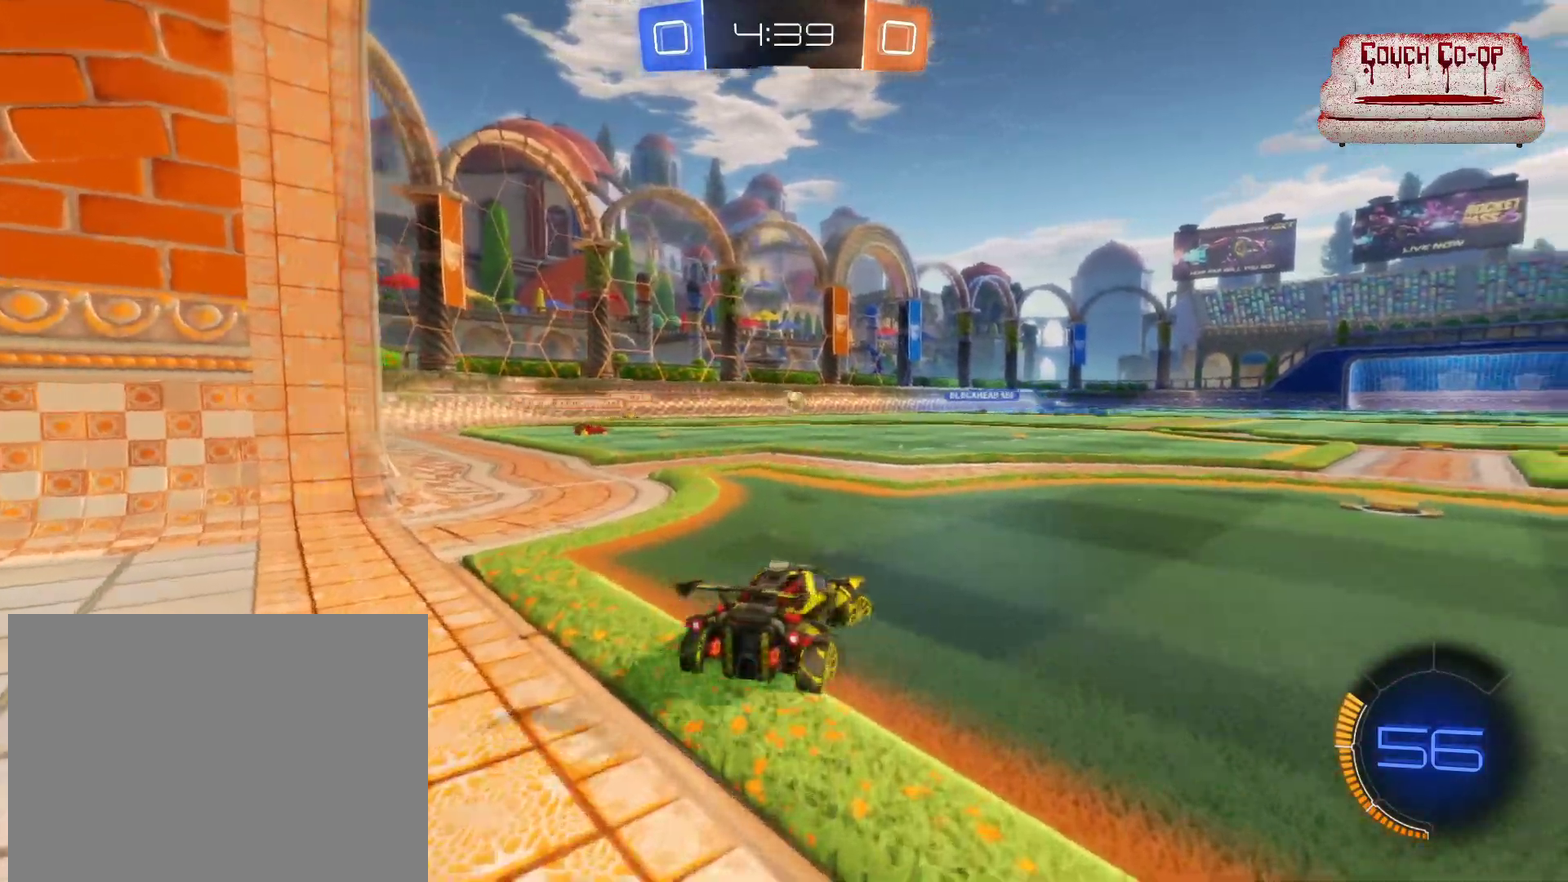
{"buttons": ["R2"], "left_stick": "left", "events": [[400, "left_stick", "center"], [500, "left_stick", "left"]]}
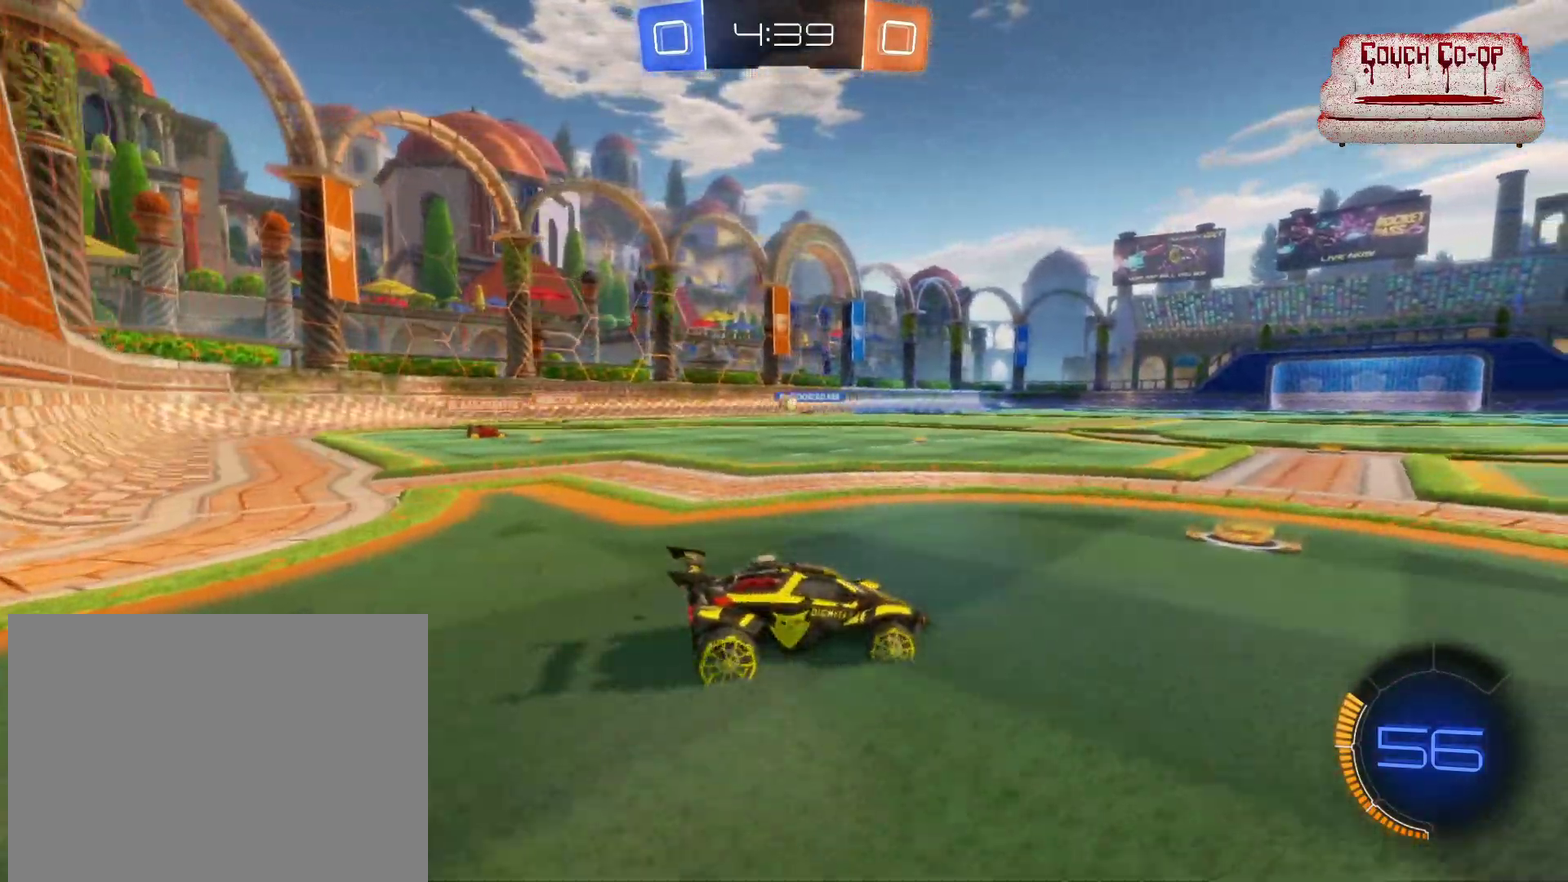
{"buttons": ["R2"], "left_stick": "center", "events": [[167, "left_stick", "center"], [283, "left_stick", "left"], [500, "left_stick", "center"]]}
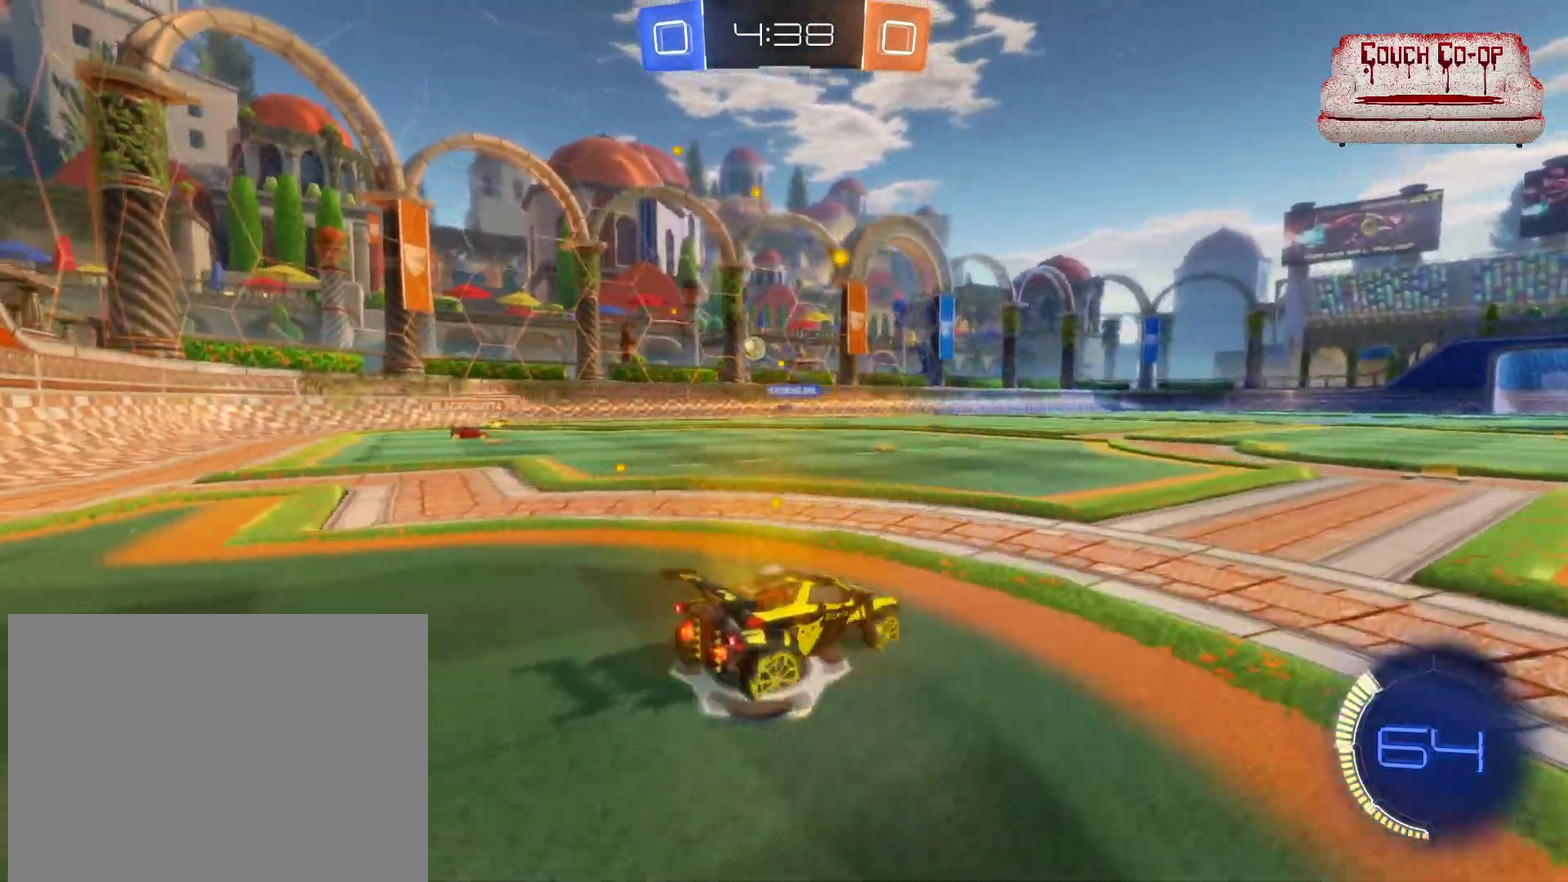
{"buttons": ["R2"], "left_stick": "right", "events": [[367, "left_stick", "right"]]}
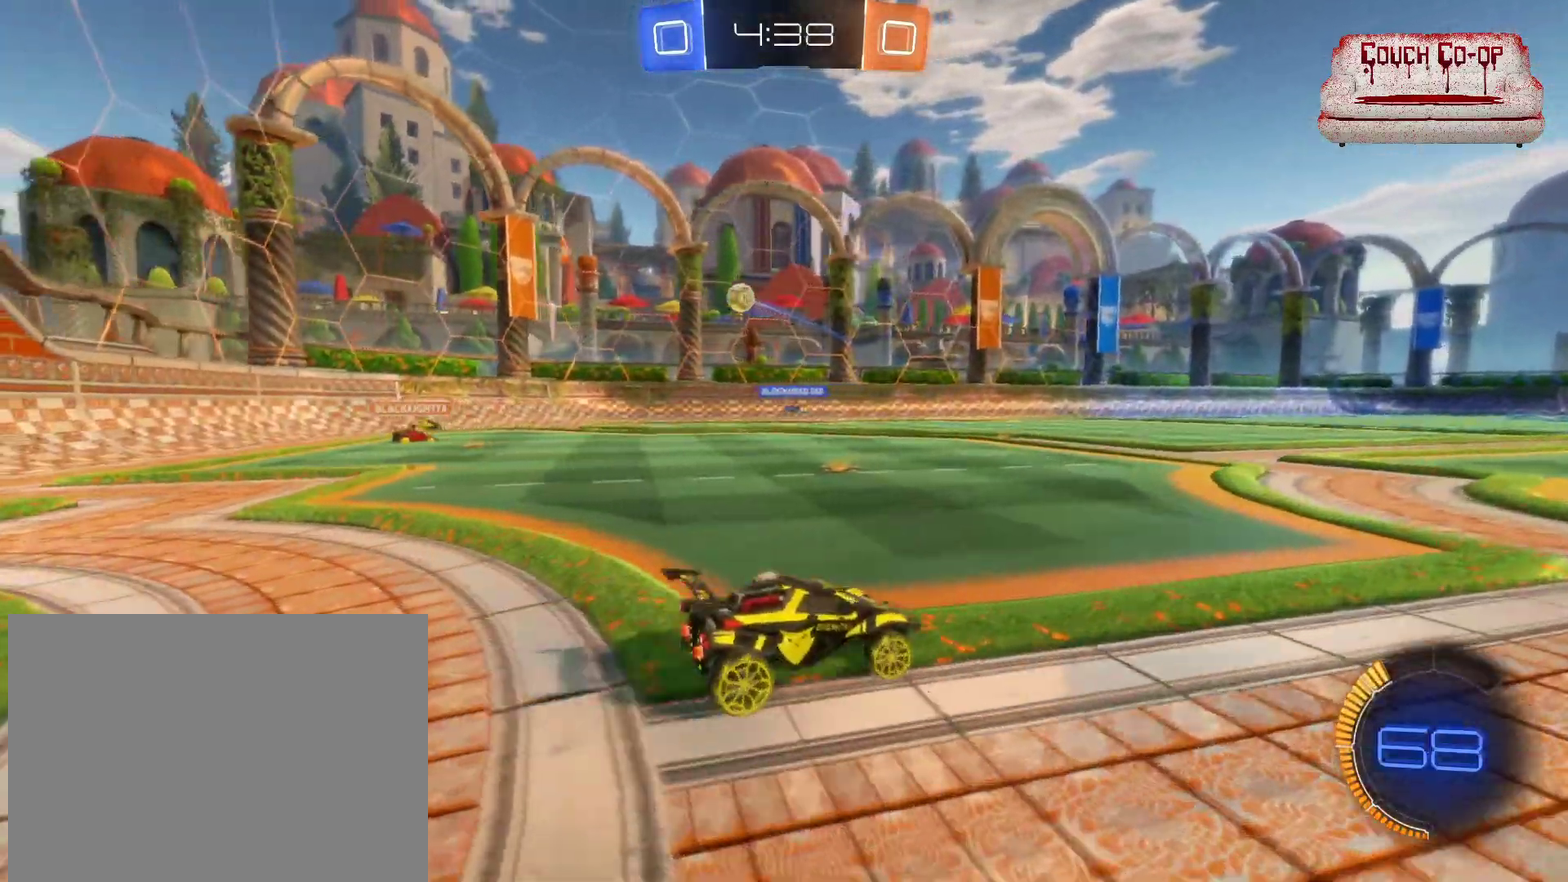
{"buttons": ["R2"], "left_stick": "right", "events": [[50, "left_stick", "center"], [383, "left_stick", "right"]]}
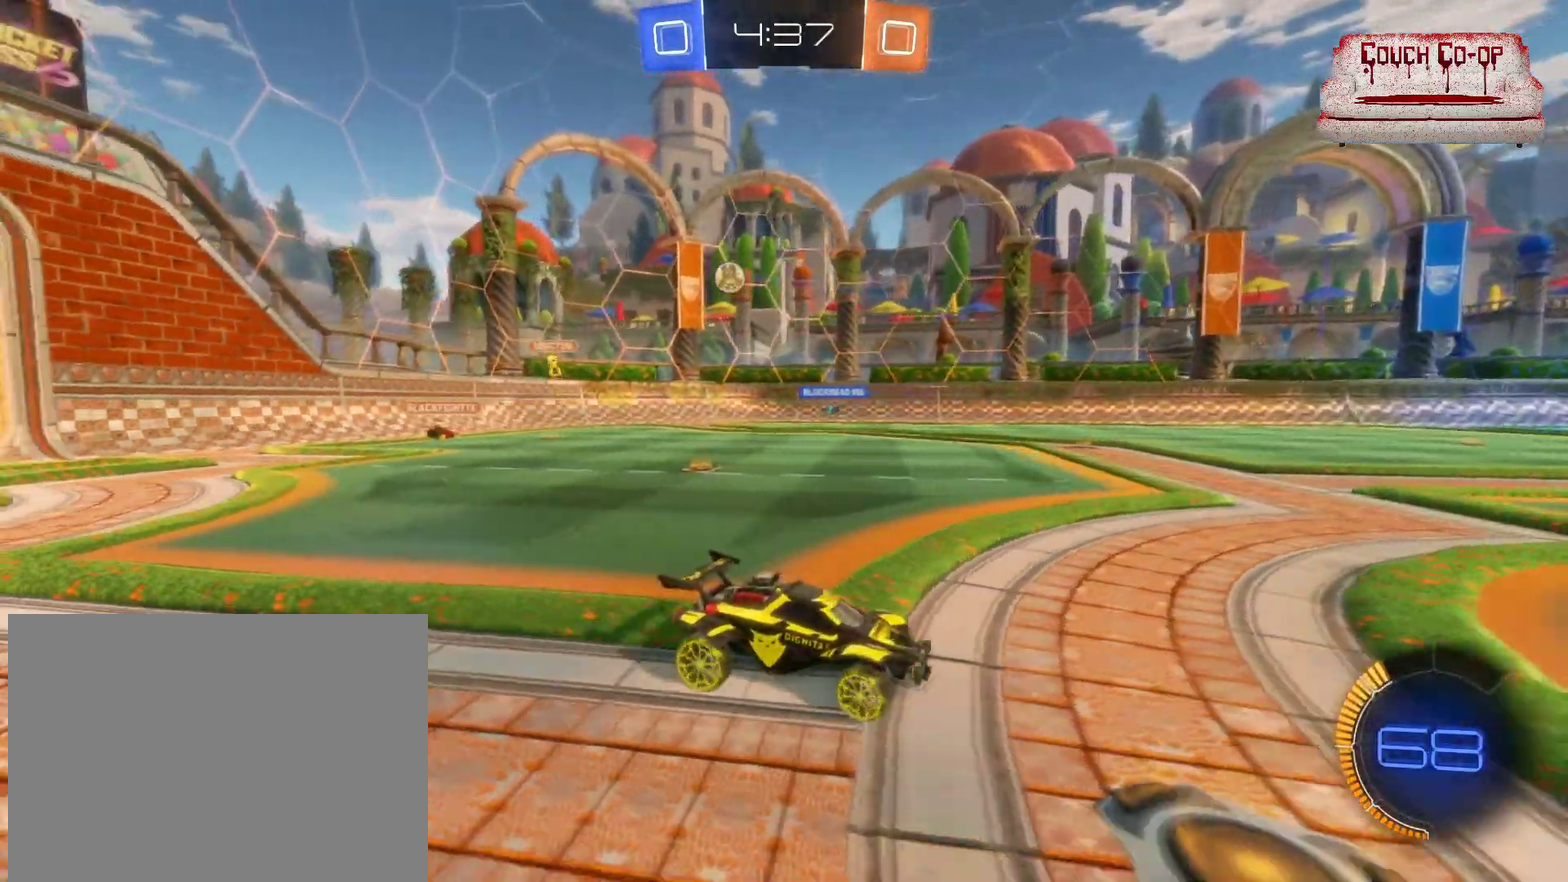
{"buttons": ["R2"], "left_stick": "left", "events": [[17, "left_stick", "center"], [167, "left_stick", "left"], [200, "L1", "down"], [267, "L1", "up"], [333, "L1", "down"], [417, "L1", "up"]]}
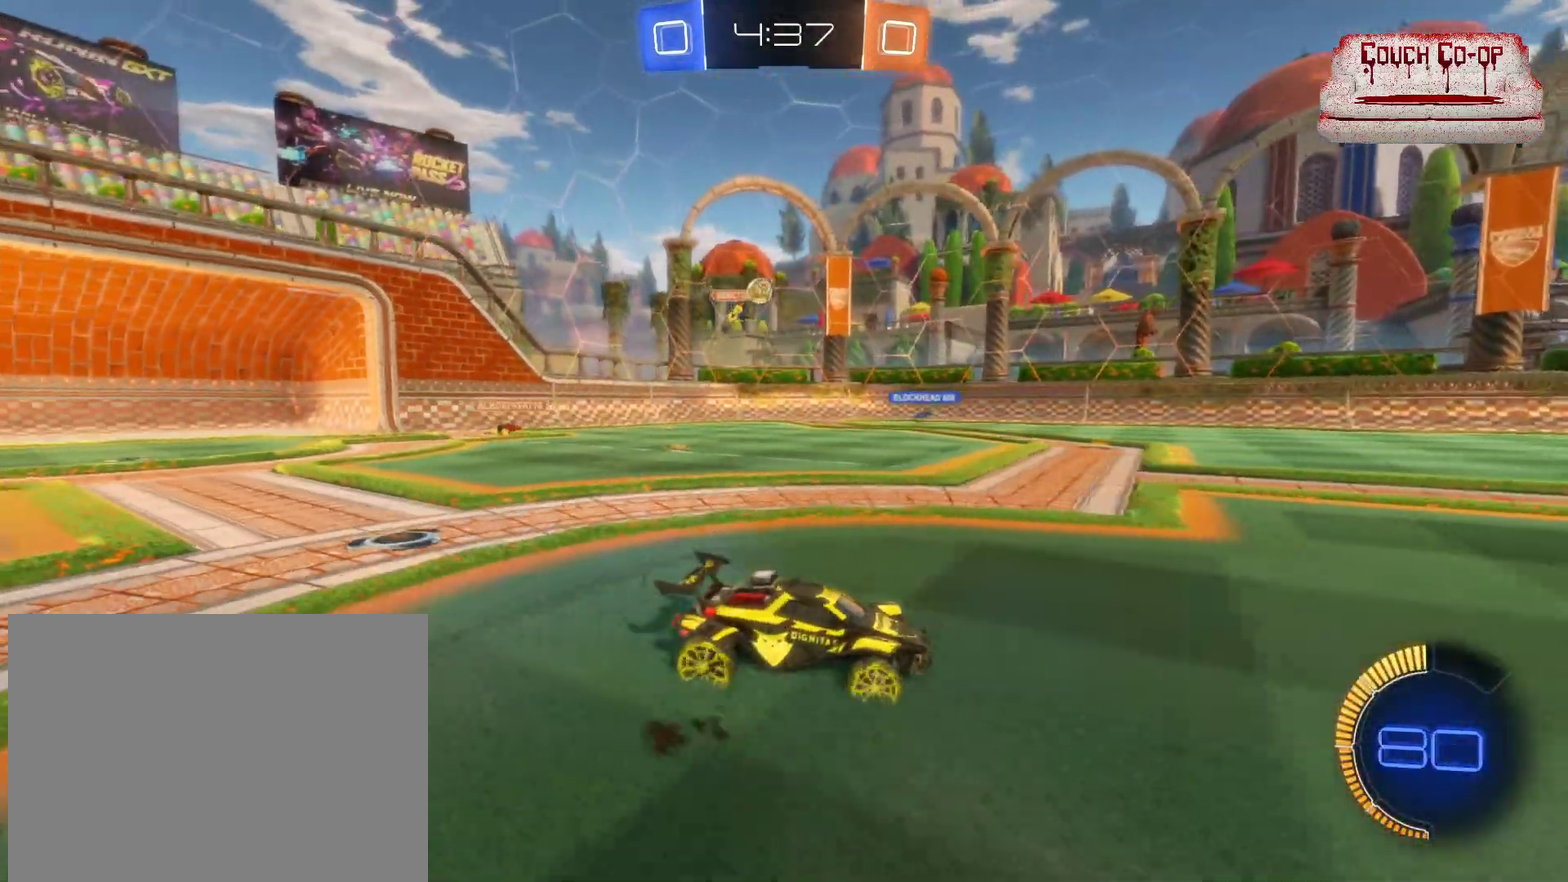
{"buttons": ["R2"], "left_stick": "down-right", "events": [[300, "left_stick", "center"], [433, "left_stick", "down-right"]]}
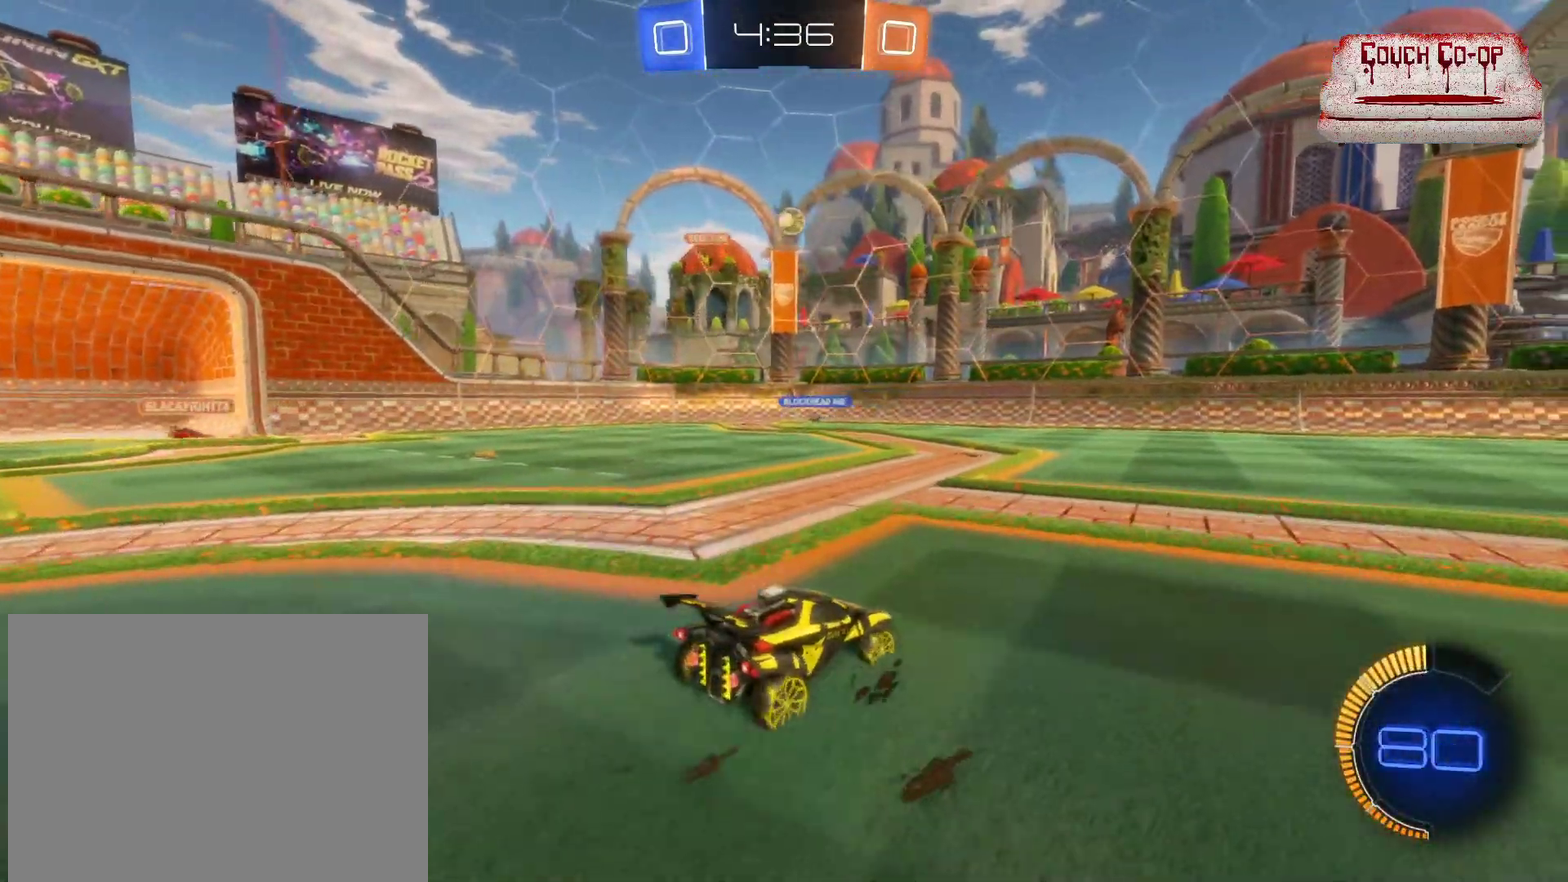
{"buttons": ["R2"], "left_stick": "center", "events": [[400, "left_stick", "center"]]}
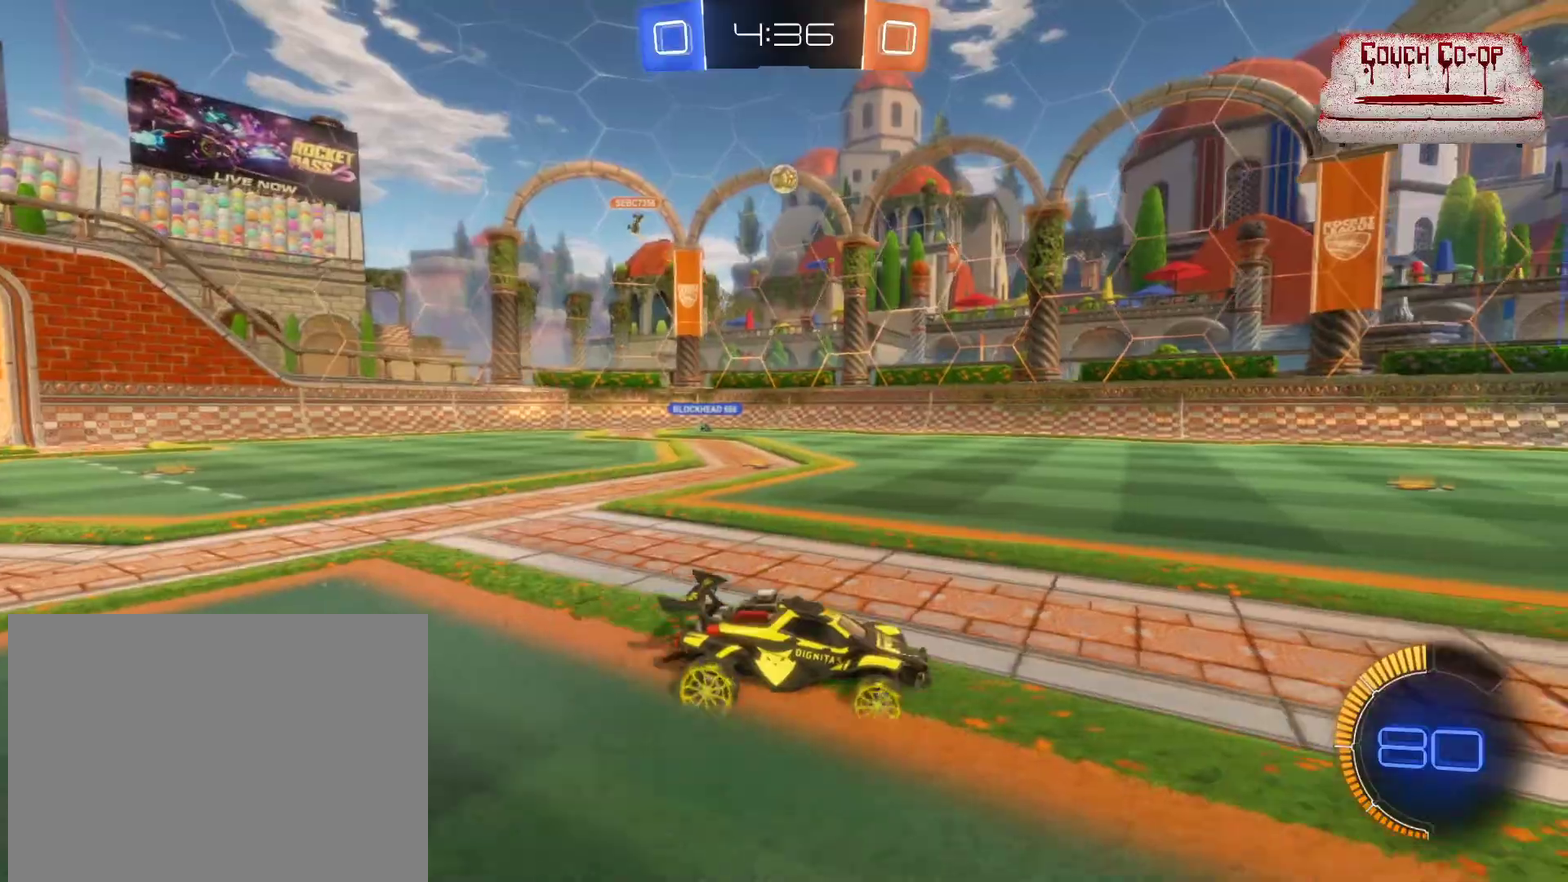
{"buttons": ["R2"], "left_stick": "left", "events": [[167, "left_stick", "left"]]}
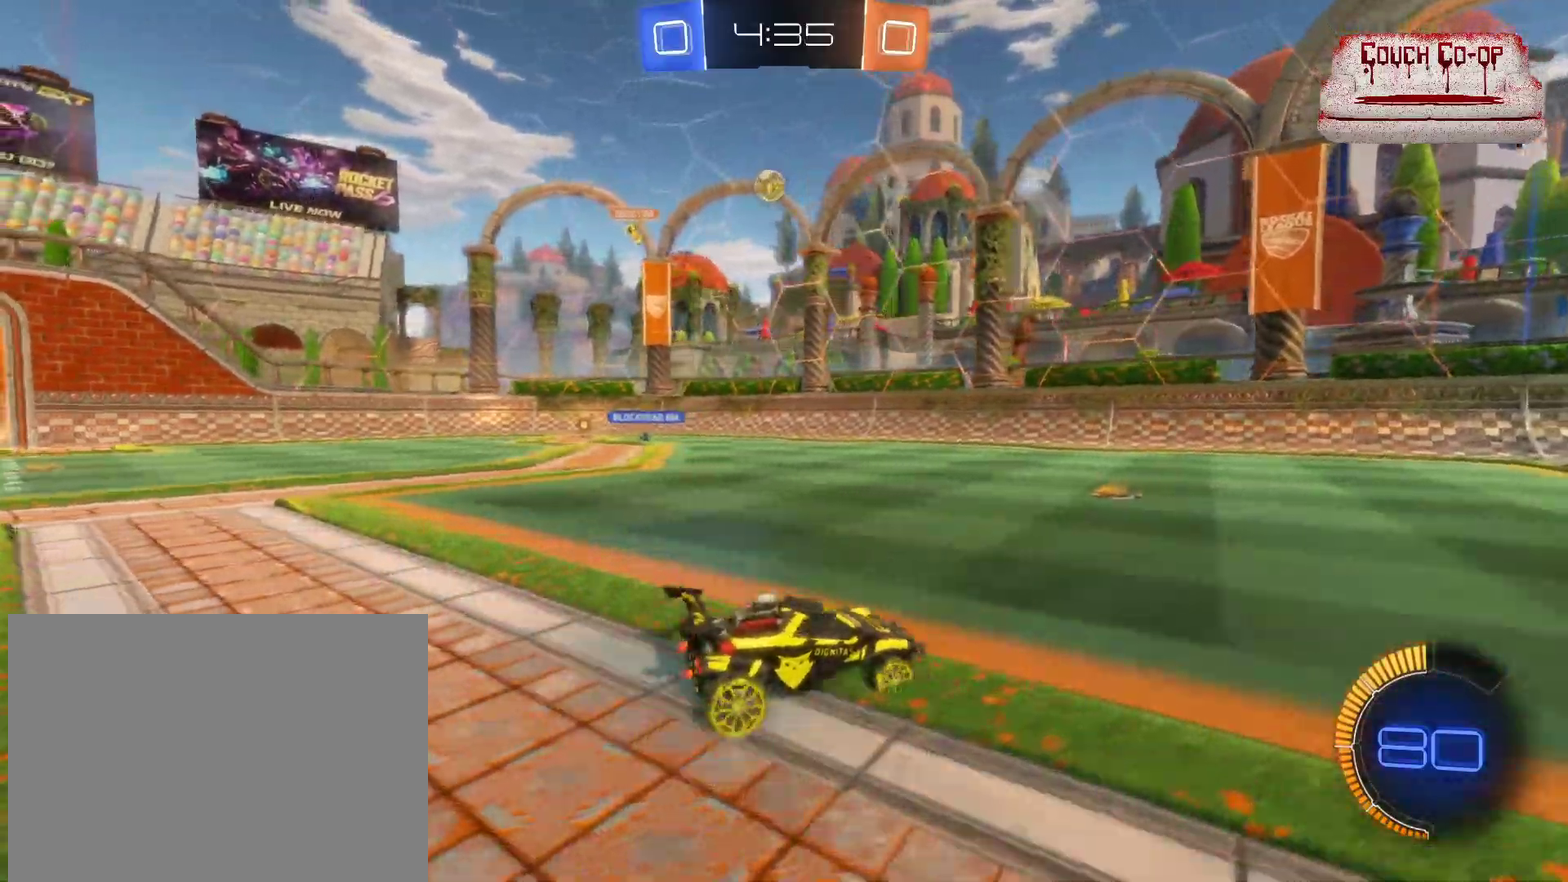
{"buttons": ["R2"], "left_stick": "center", "events": [[317, "left_stick", "center"]]}
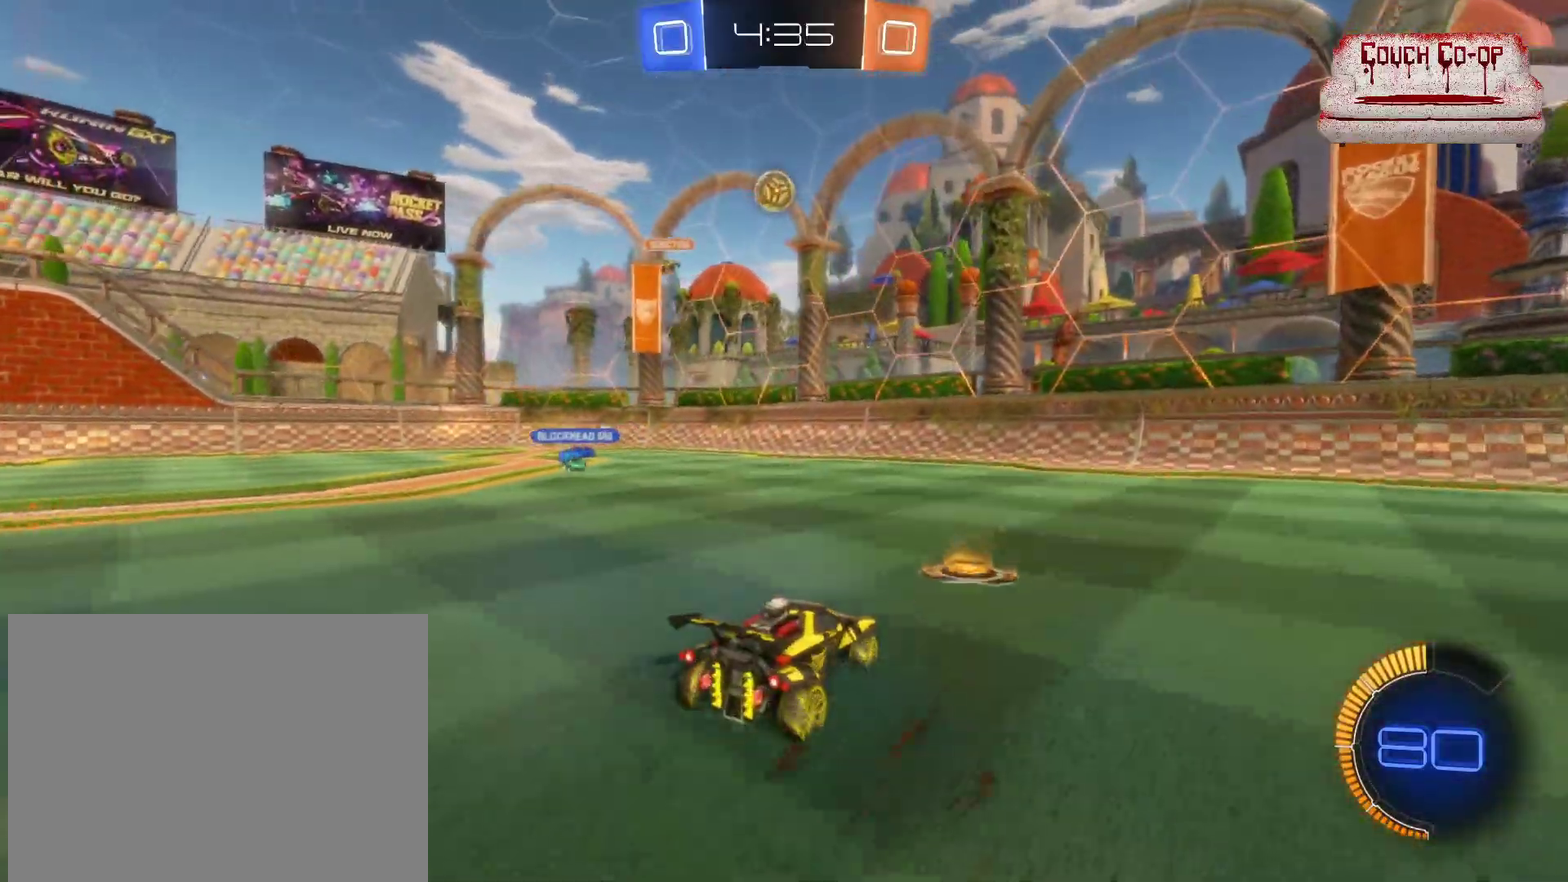
{"buttons": ["R2"], "left_stick": "center", "events": [[17, "left_stick", "left"], [150, "left_stick", "center"]]}
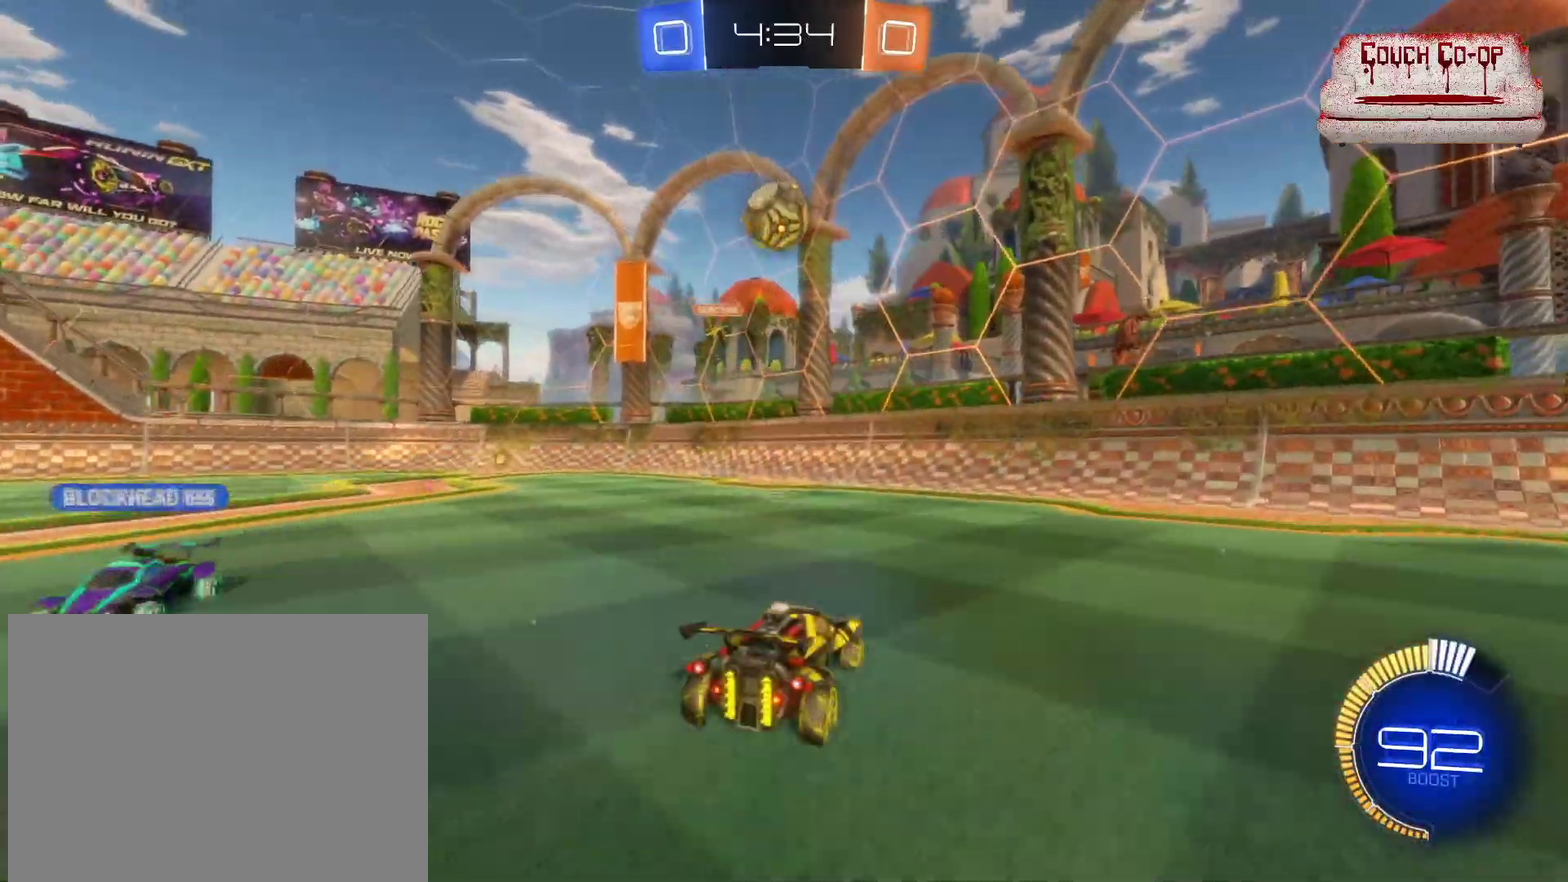
{"buttons": ["A", "L1", "R2"], "left_stick": "left", "events": [[167, "A", "down"], [283, "A", "up"], [317, "left_stick", "left"], [400, "L1", "down"], [433, "A", "down"]]}
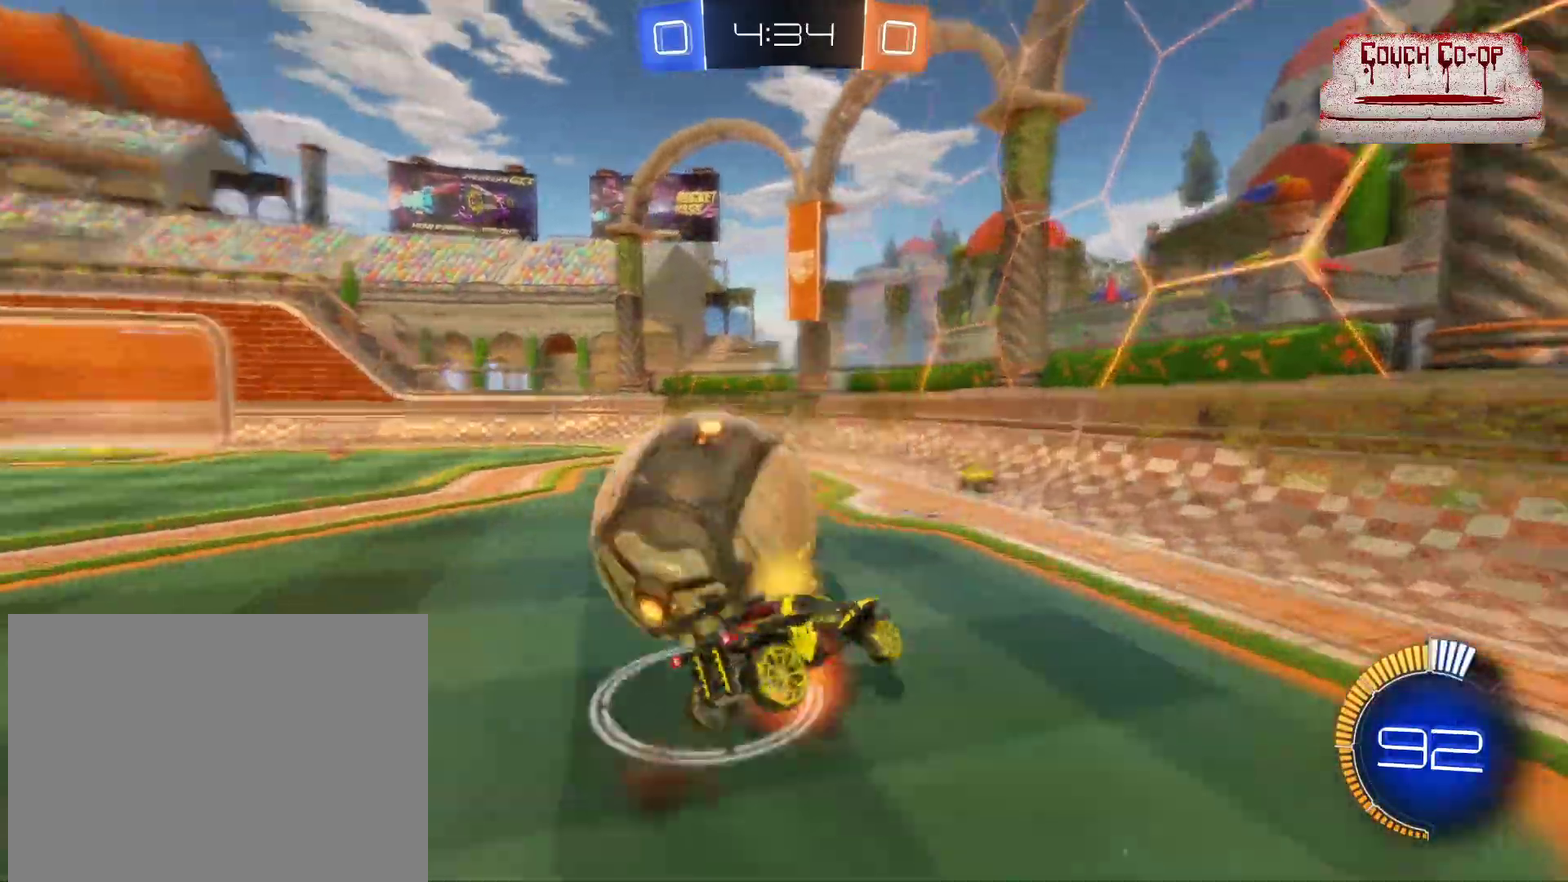
{"buttons": ["R2"], "left_stick": "left", "events": [[50, "A", "up"], [133, "L1", "up"]]}
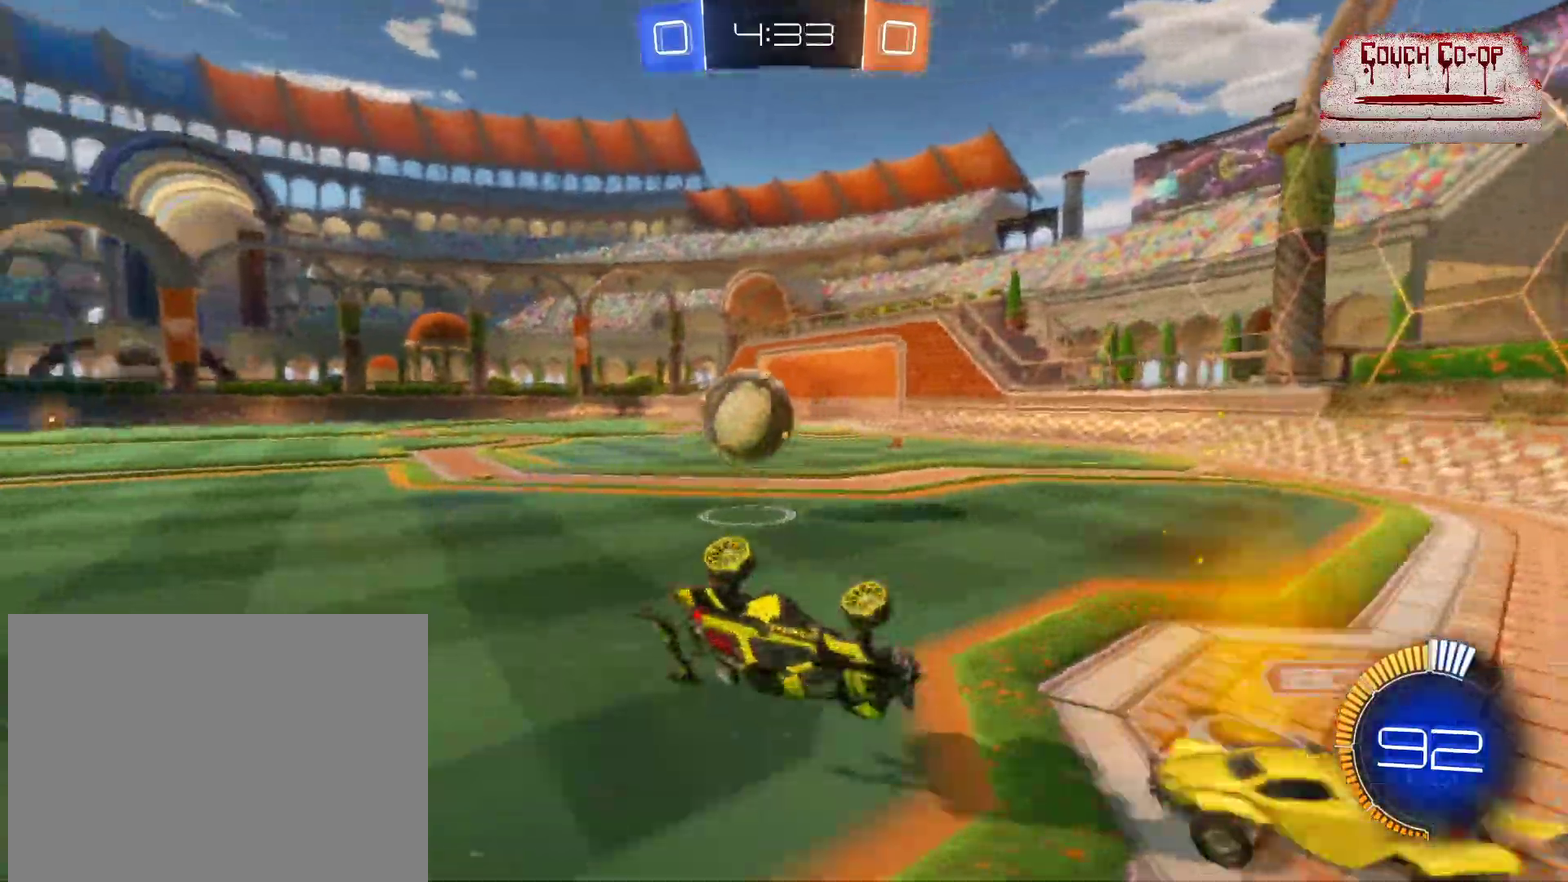
{"buttons": ["R2"], "left_stick": "left", "events": [[133, "L1", "down"], [233, "L1", "up"]]}
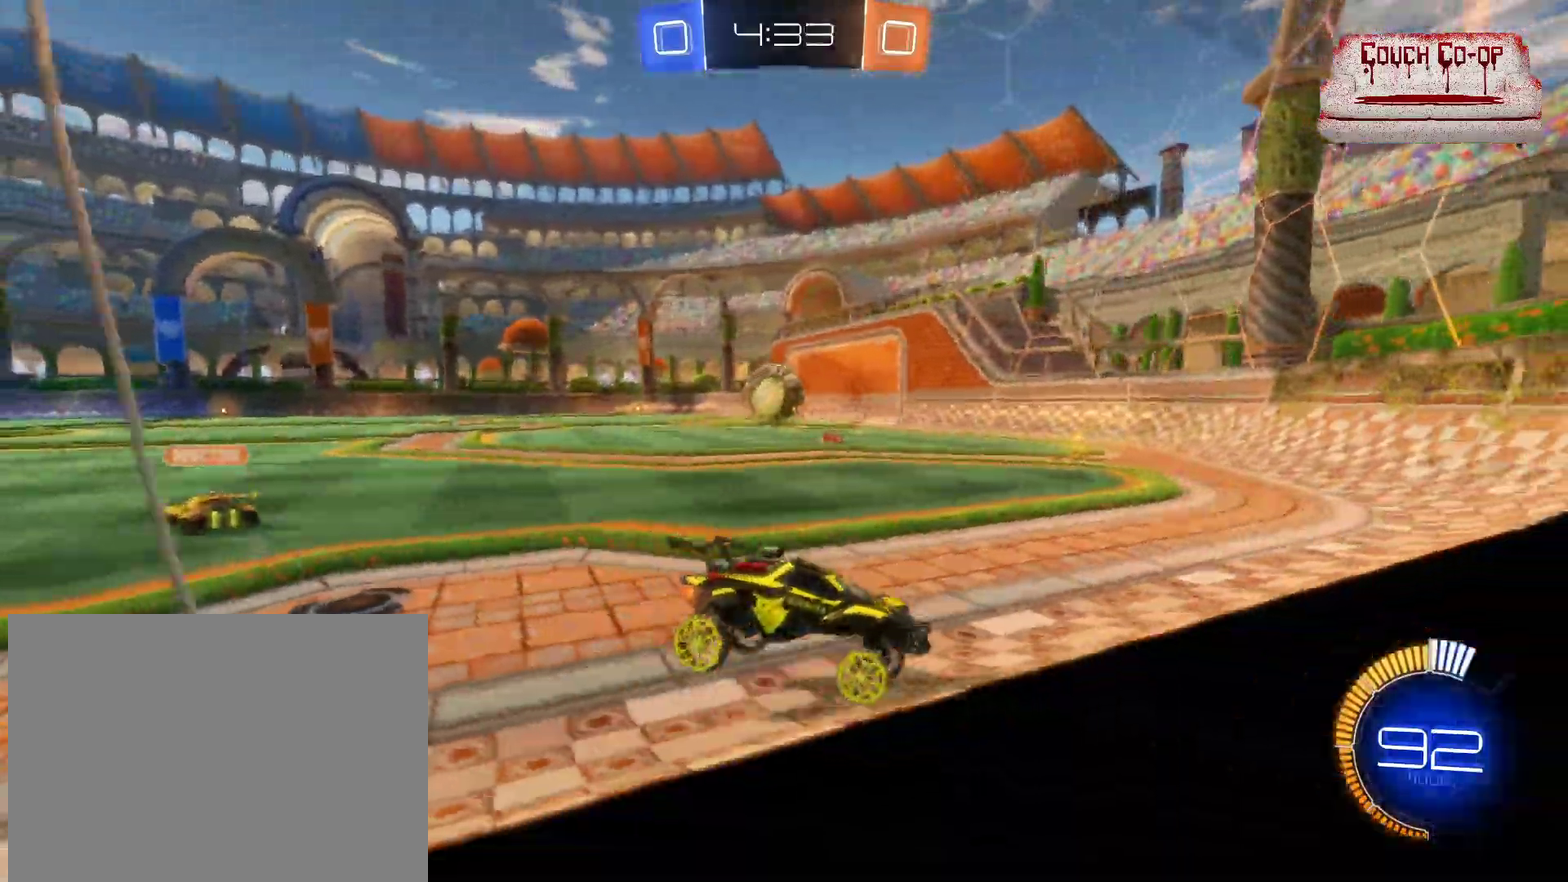
{"buttons": ["L2"], "left_stick": "down-left", "events": [[50, "L1", "down"], [117, "R2", "up"], [150, "L1", "up"], [267, "L2", "down"], [483, "left_stick", "down-left"]]}